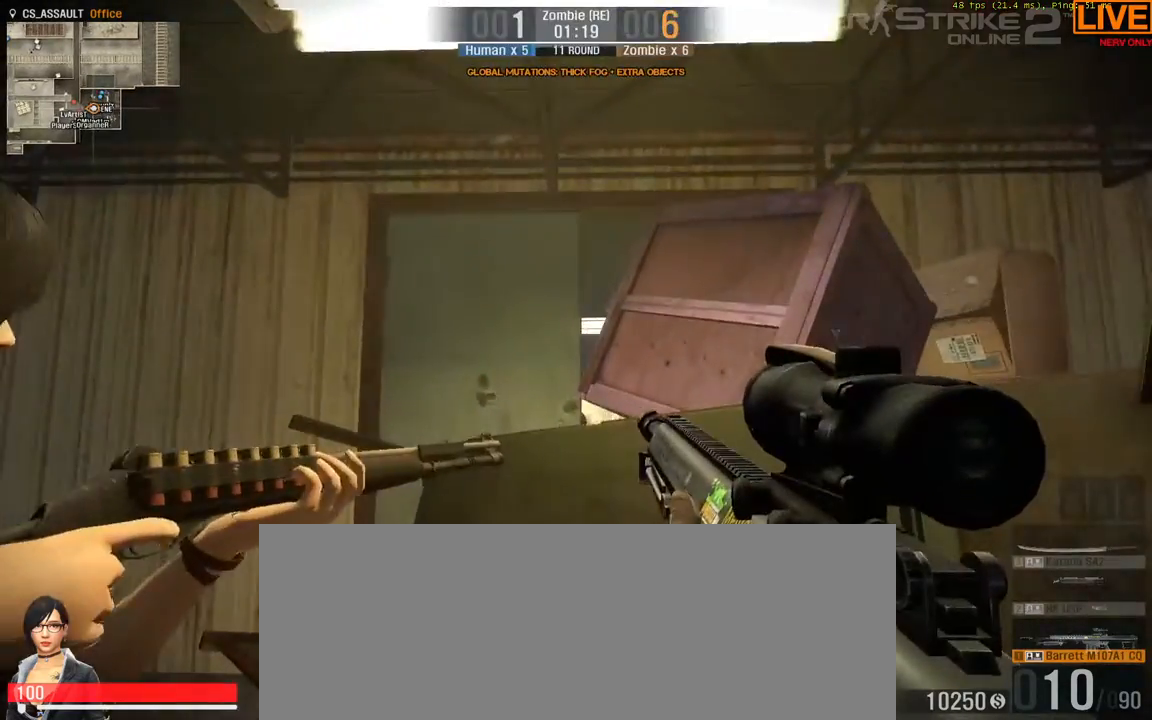
Gameplay with keyboard; each line is a JSON object with the keys held at the frame after it. "events" lists presses ("down") and releases ("up") of ".", "/", "0", "1", "2", "3", "4", "5", "6", "7", "8", "9", "a", "alt_l", "alt_r", "b", "backslash", "backspace", "c", "caps_lock", "comma", "ctrl_l", "ctrl_r", "d", "down", "e", "equals", "escape", "f", "f1", "f10", "f11", "f12", "f2", "f3", "f4", "f5", "f6", "f7", "f8", "f9", "g", "h", "i", "j", "k", "l", "lbracket", "left", "m", "minus", "n", "o", "p", "q", "quote", "r", "rbracket", "return", "right", "s", "semicolon", "shift_l", "shift_r", "space", "super", "t", "tab", "tilde", "u", "up", "v", "w", "x", "y" and "z" between this image and that frame as [ms after this image, input, new state], when the widget could be followed in between. No other keys are recorded. Mouse input is not recorded.
{"keys": [], "events": [[67, "w", "up"], [117, "a", "up"]]}
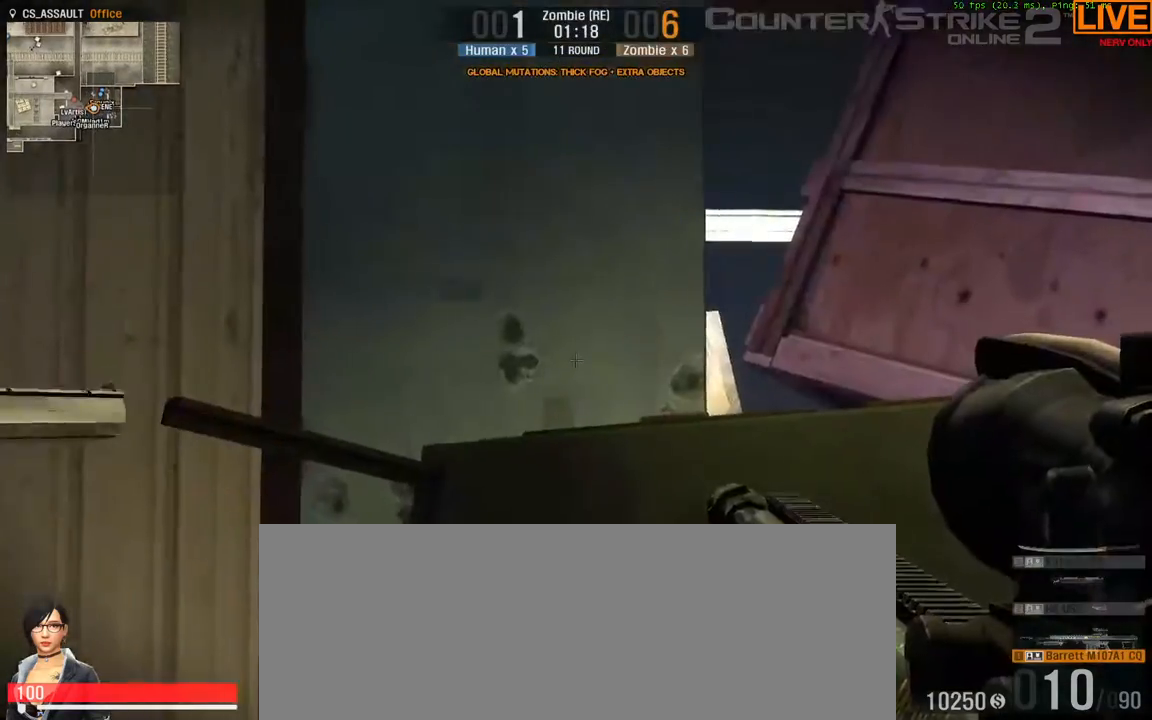
{"keys": [], "events": []}
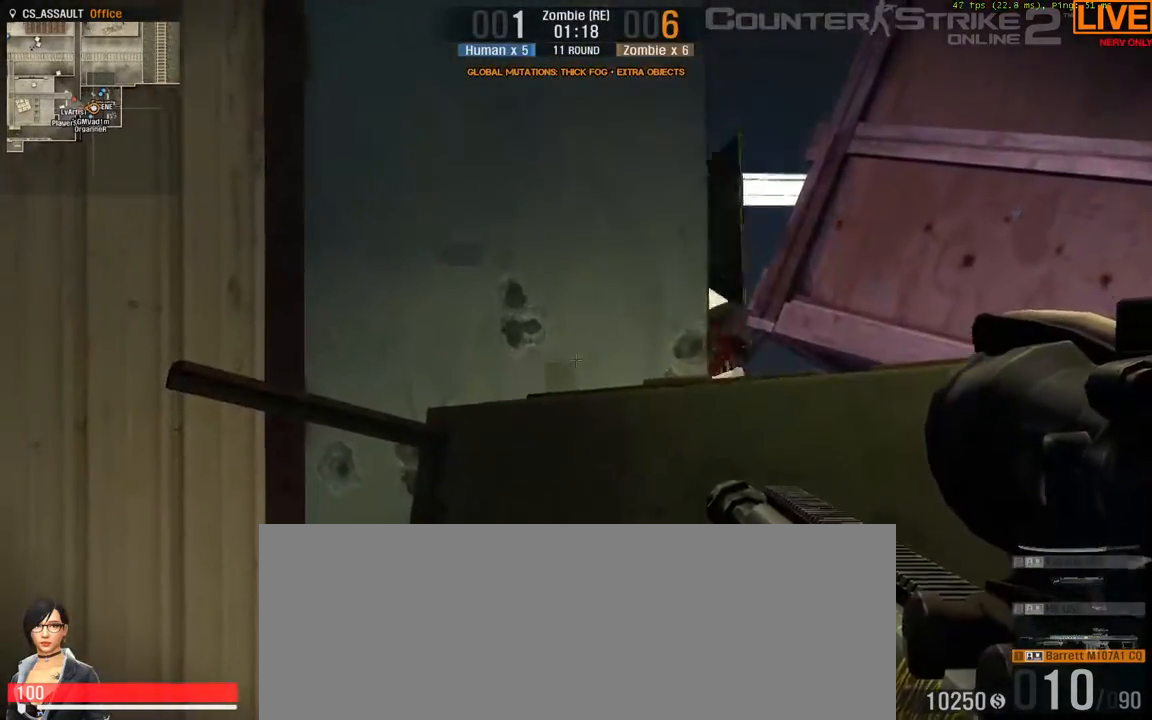
{"keys": [], "events": []}
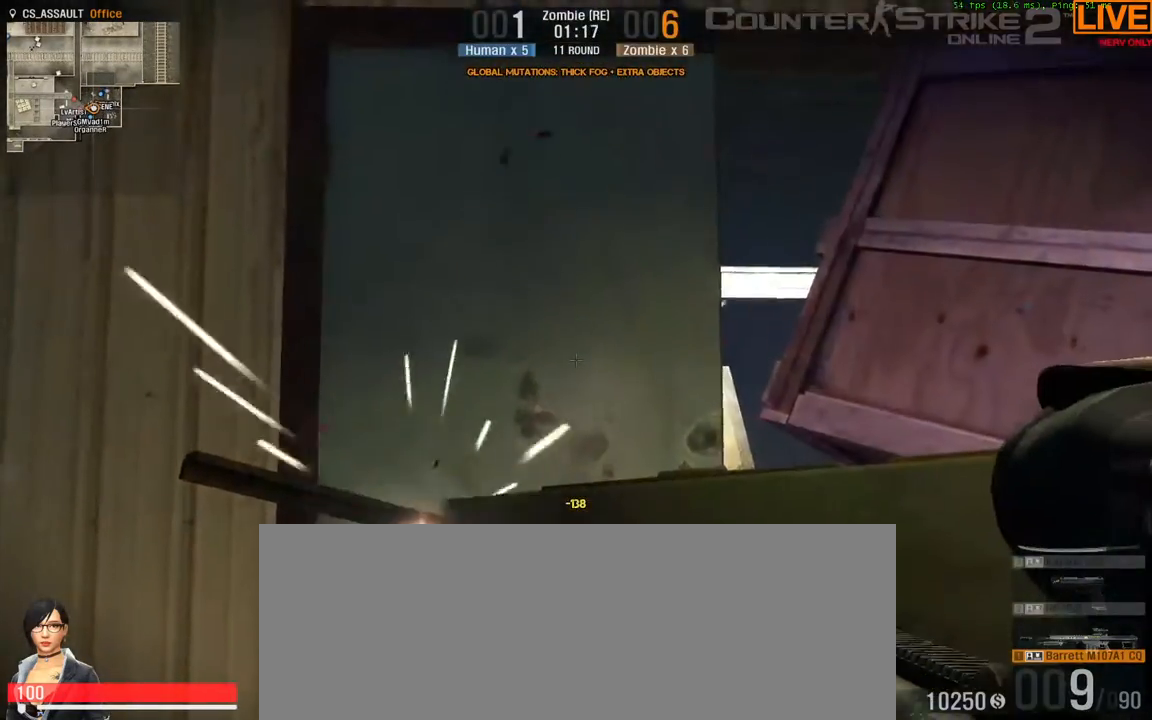
{"keys": [], "events": []}
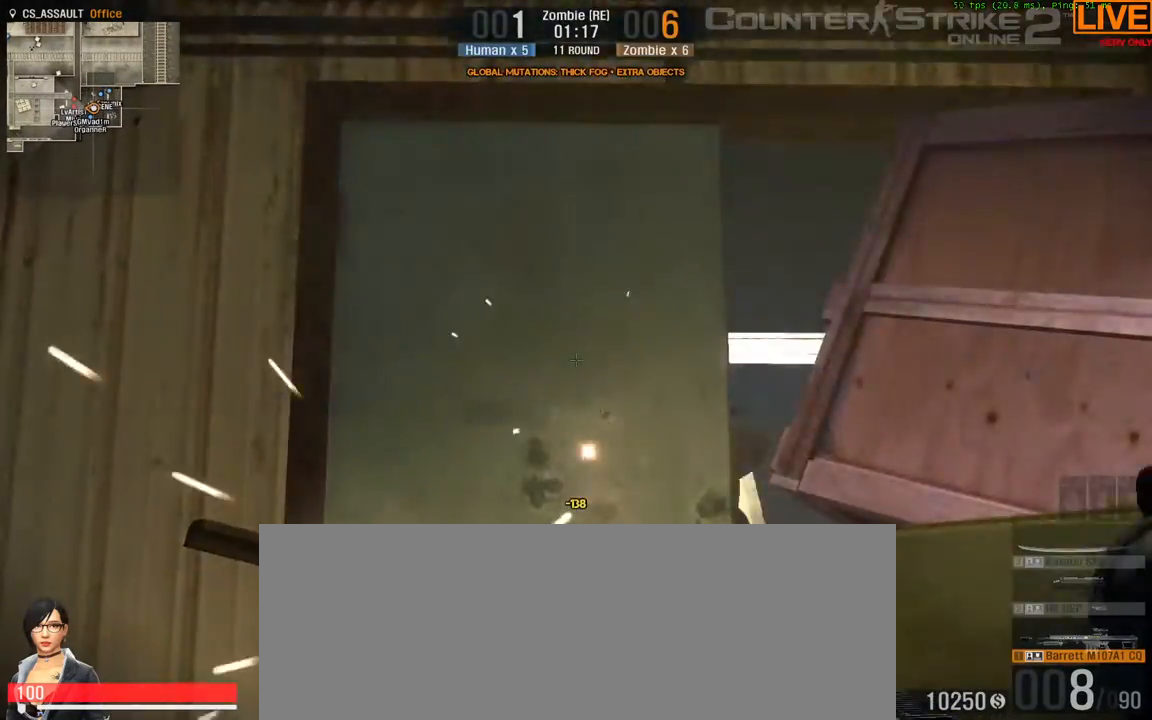
{"keys": [], "events": []}
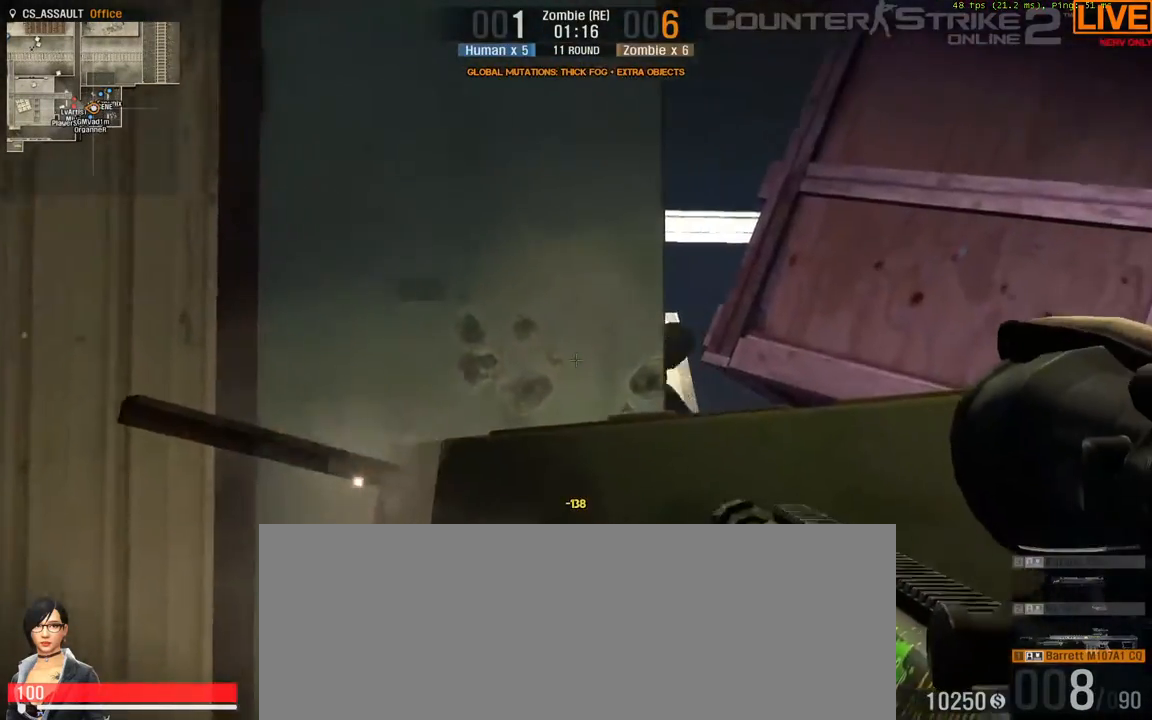
{"keys": [], "events": []}
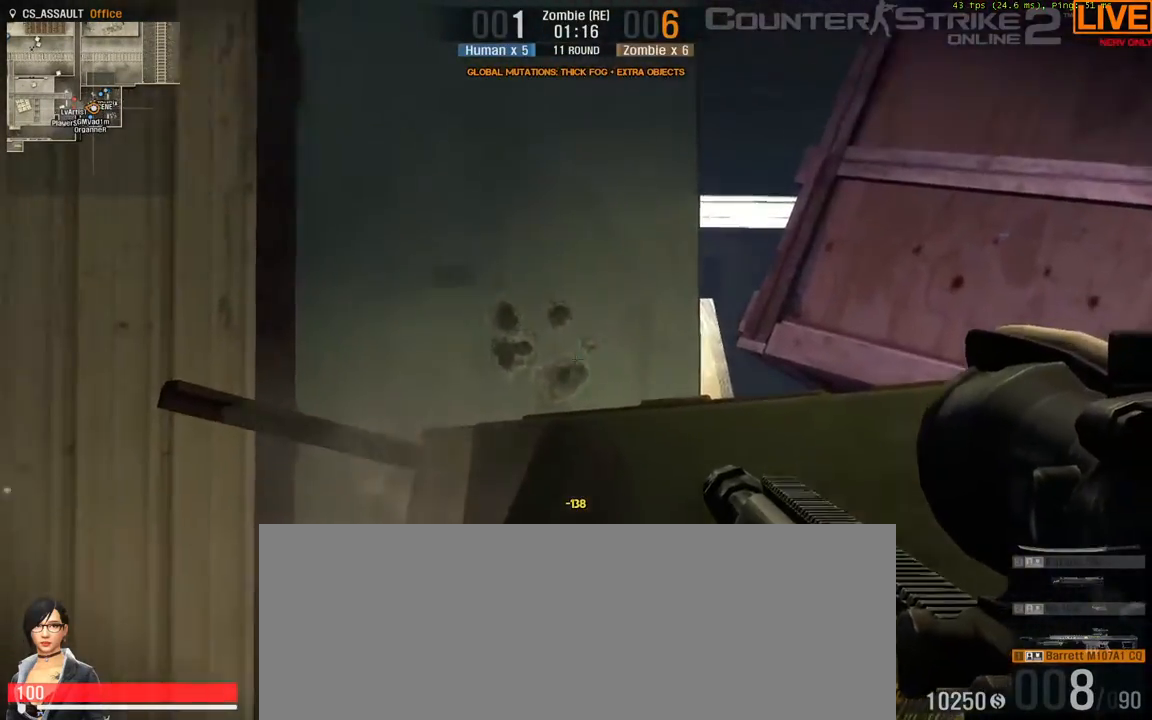
{"keys": [], "events": []}
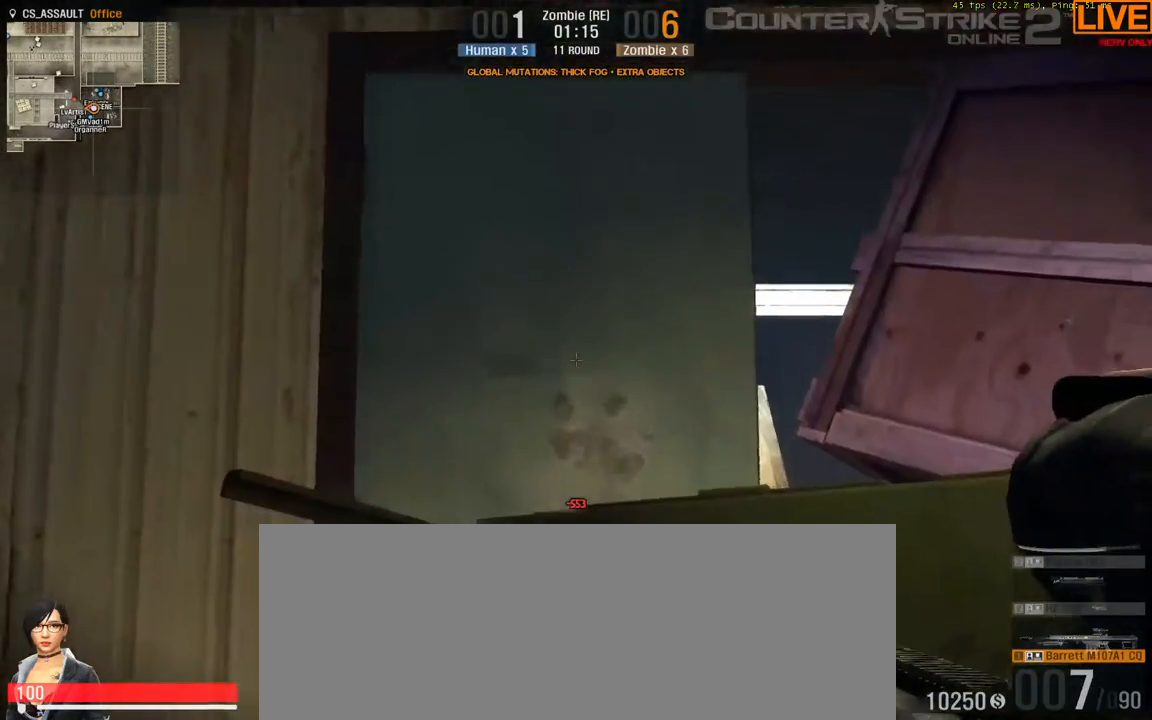
{"keys": [], "events": []}
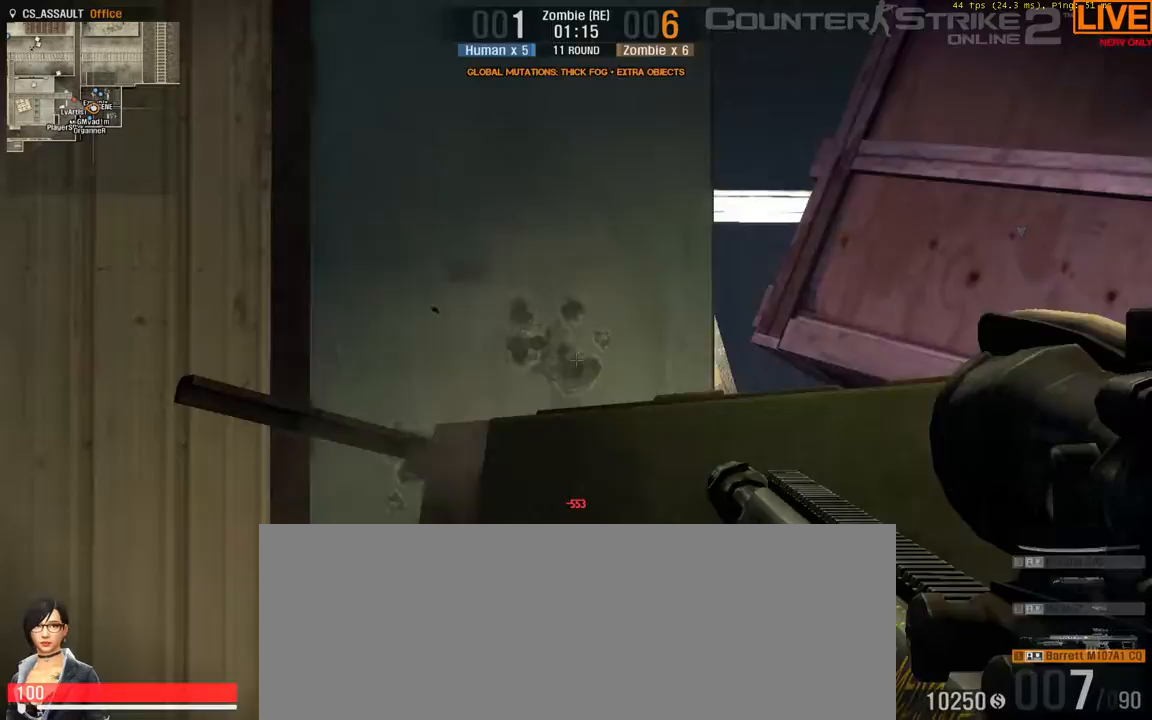
{"keys": [], "events": []}
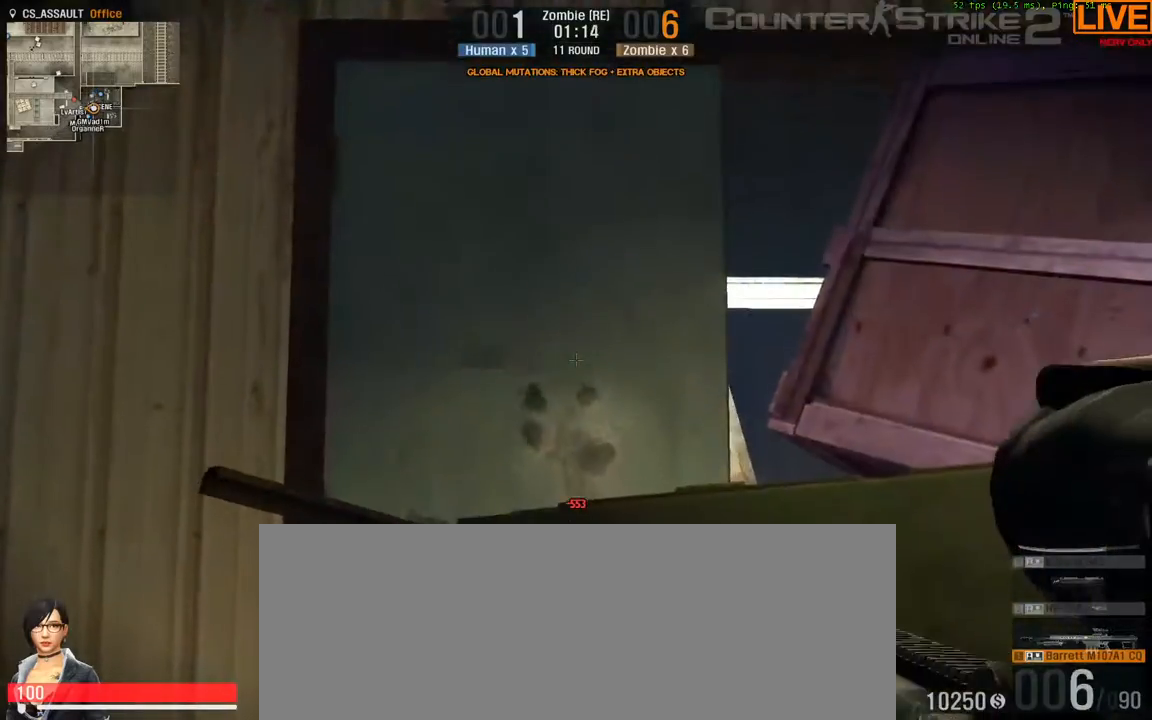
{"keys": [], "events": [[133, "a", "down"], [367, "a", "up"]]}
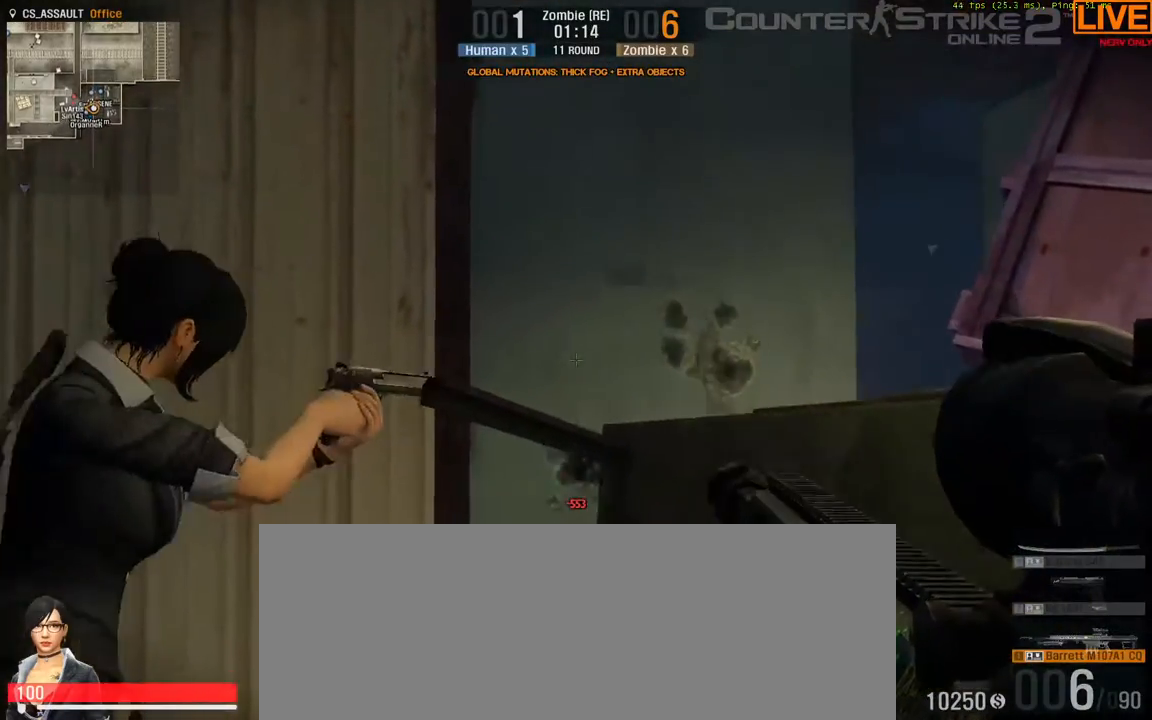
{"keys": ["a"], "events": [[183, "a", "down"]]}
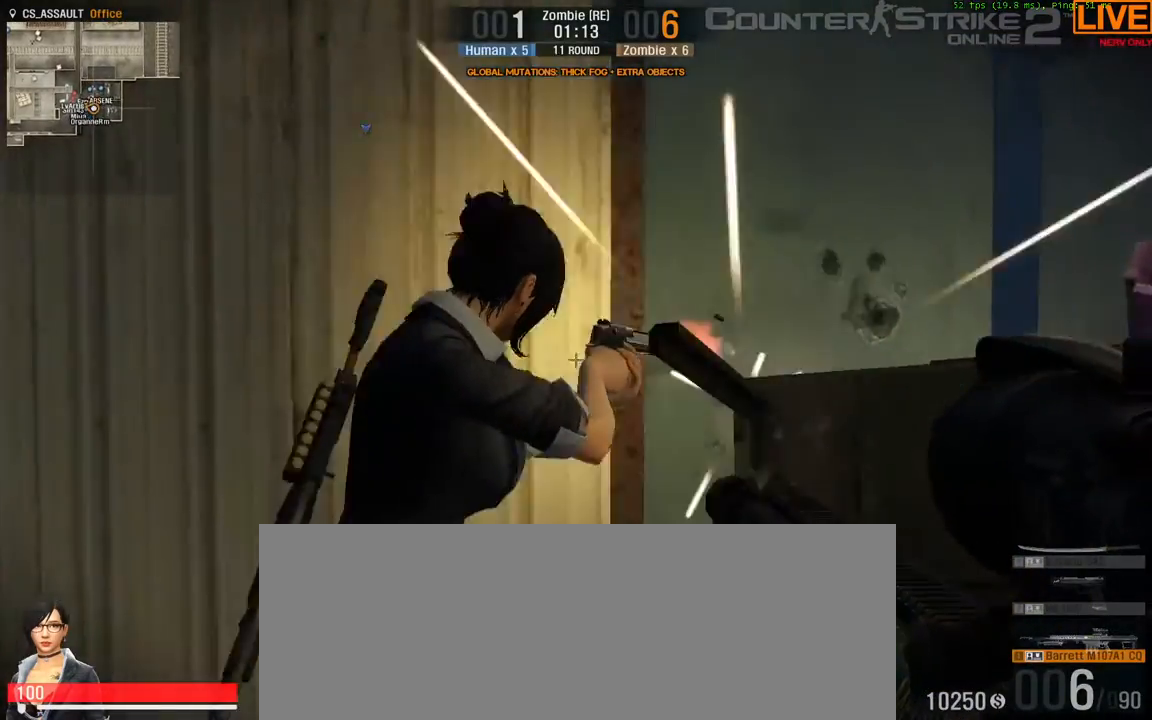
{"keys": [], "events": [[67, "a", "up"]]}
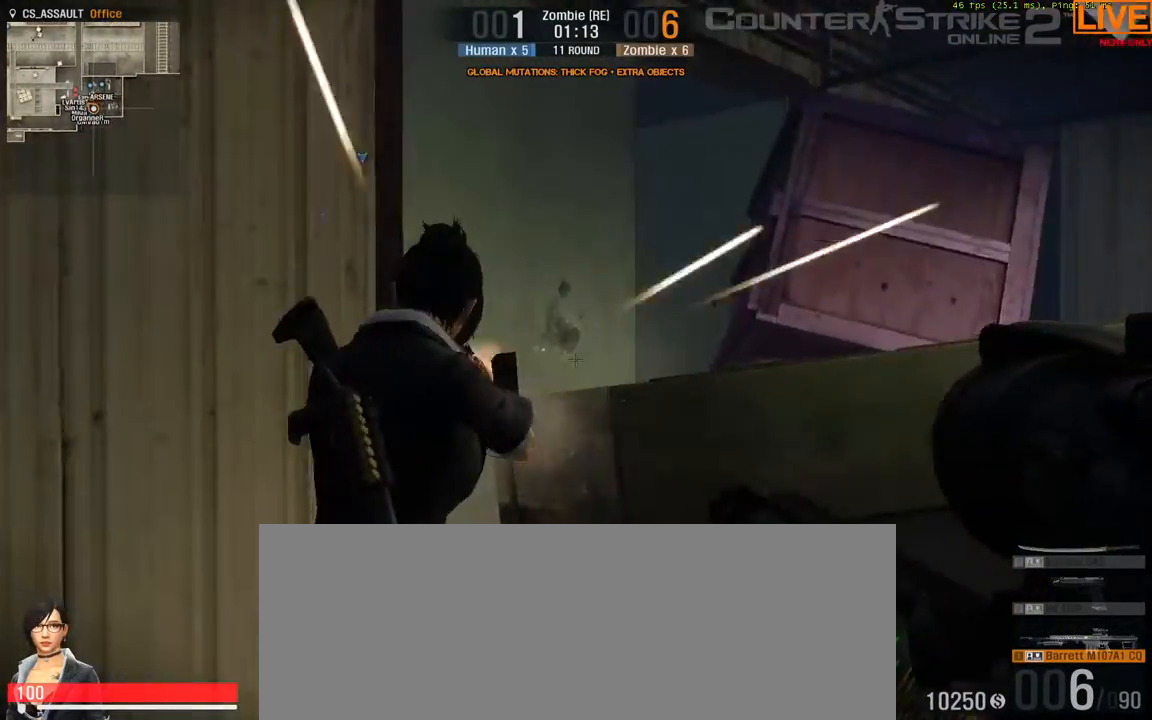
{"keys": ["d"], "events": [[17, "d", "down"], [167, "d", "up"], [167, "w", "down"], [400, "d", "down"], [500, "w", "up"]]}
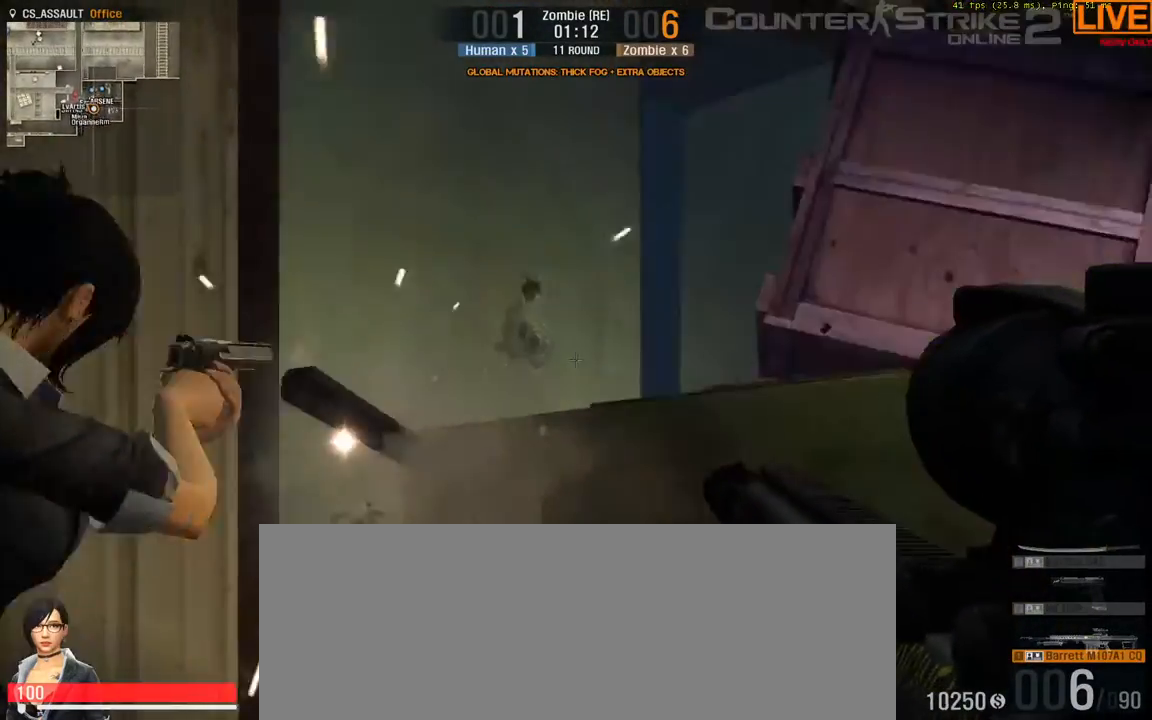
{"keys": [], "events": [[233, "d", "up"]]}
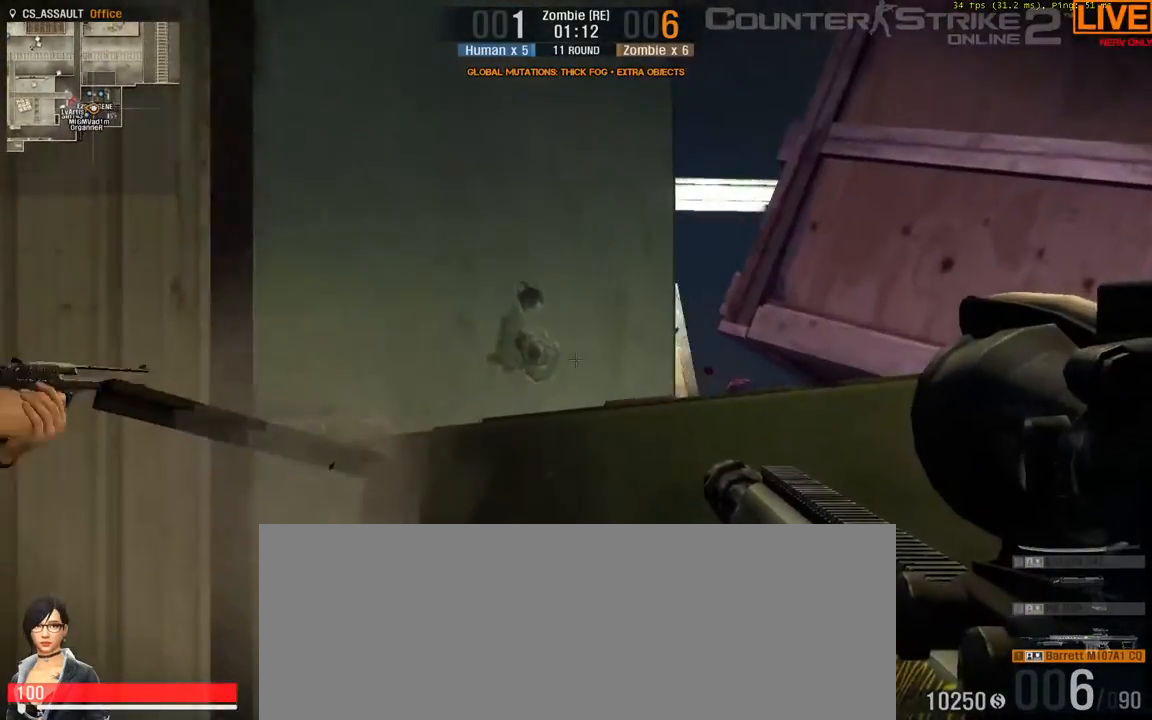
{"keys": [], "events": [[417, "d", "down"], [467, "d", "up"]]}
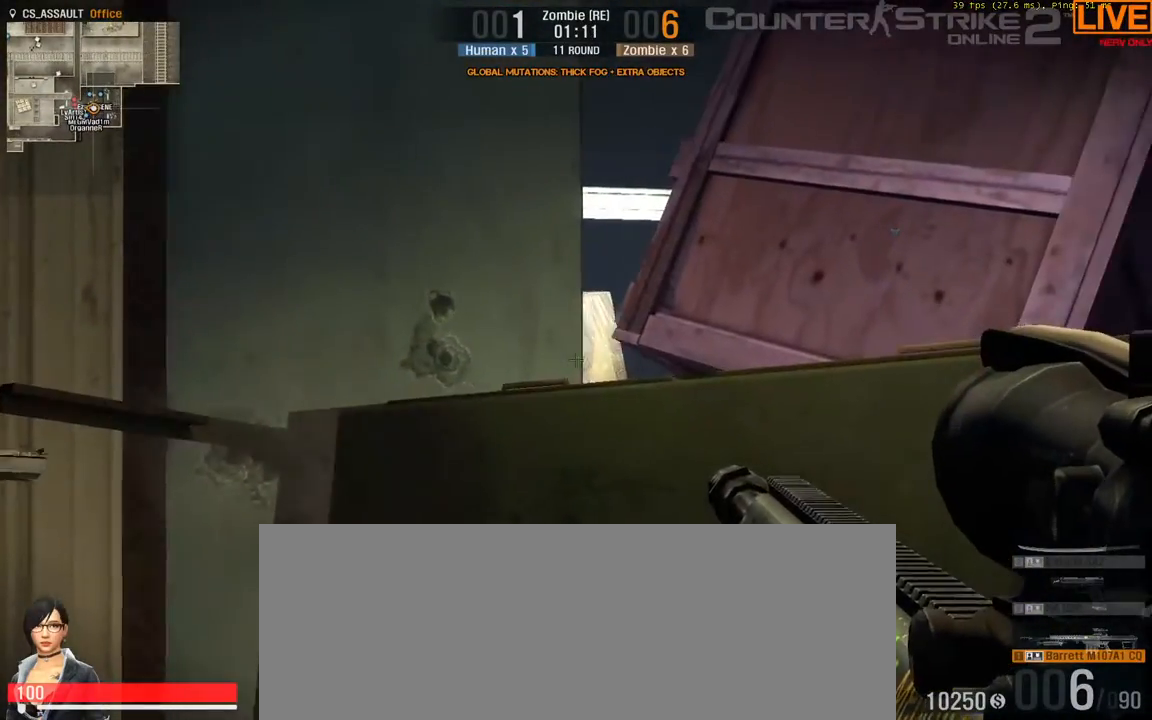
{"keys": [], "events": [[17, "a", "down"], [150, "a", "up"]]}
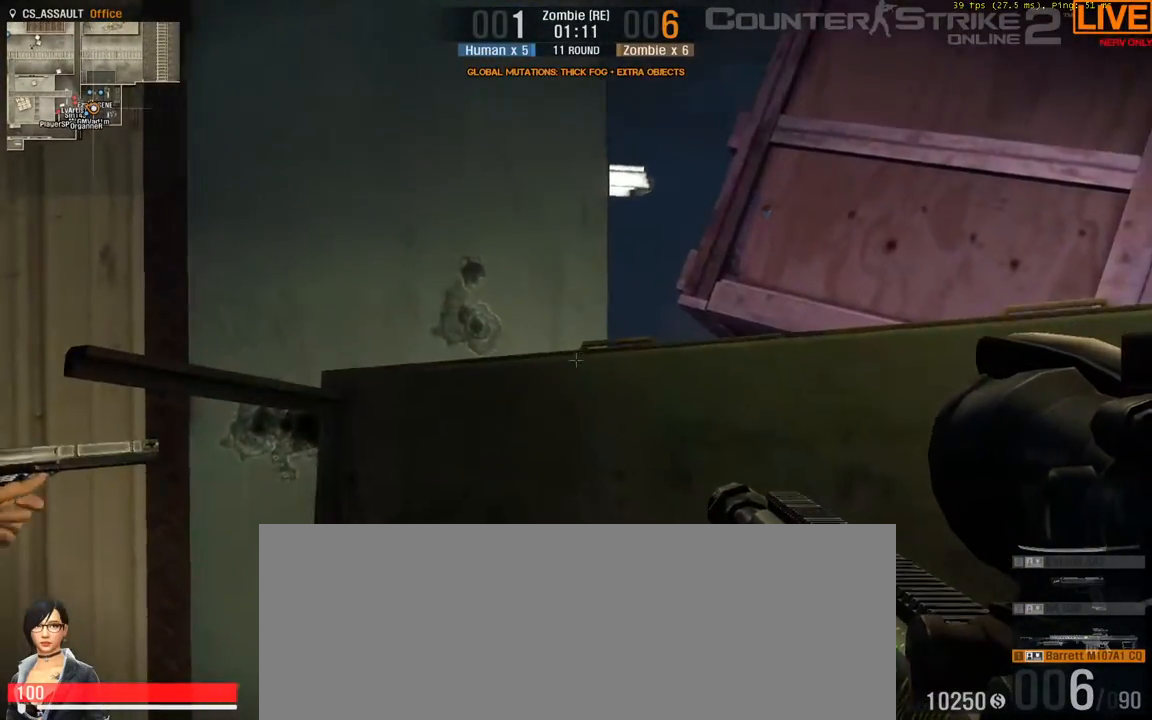
{"keys": [], "events": [[83, "space", "down"], [217, "w", "down"], [450, "space", "up"], [500, "w", "up"]]}
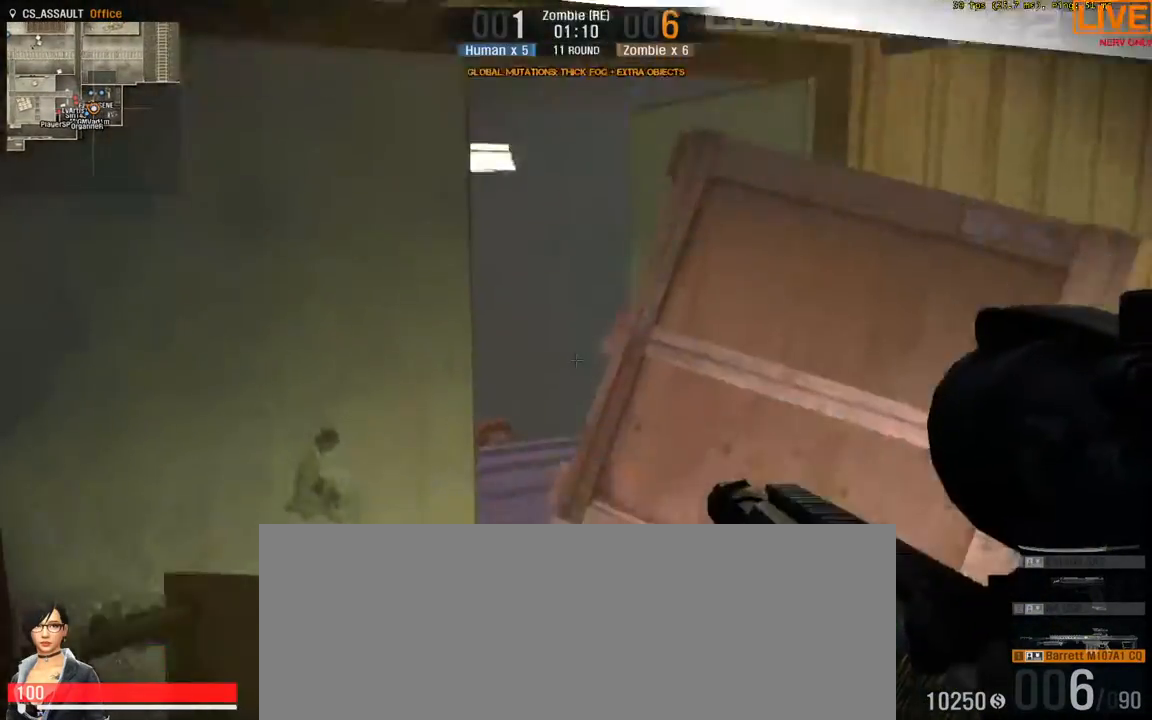
{"keys": ["d"], "events": [[317, "d", "down"]]}
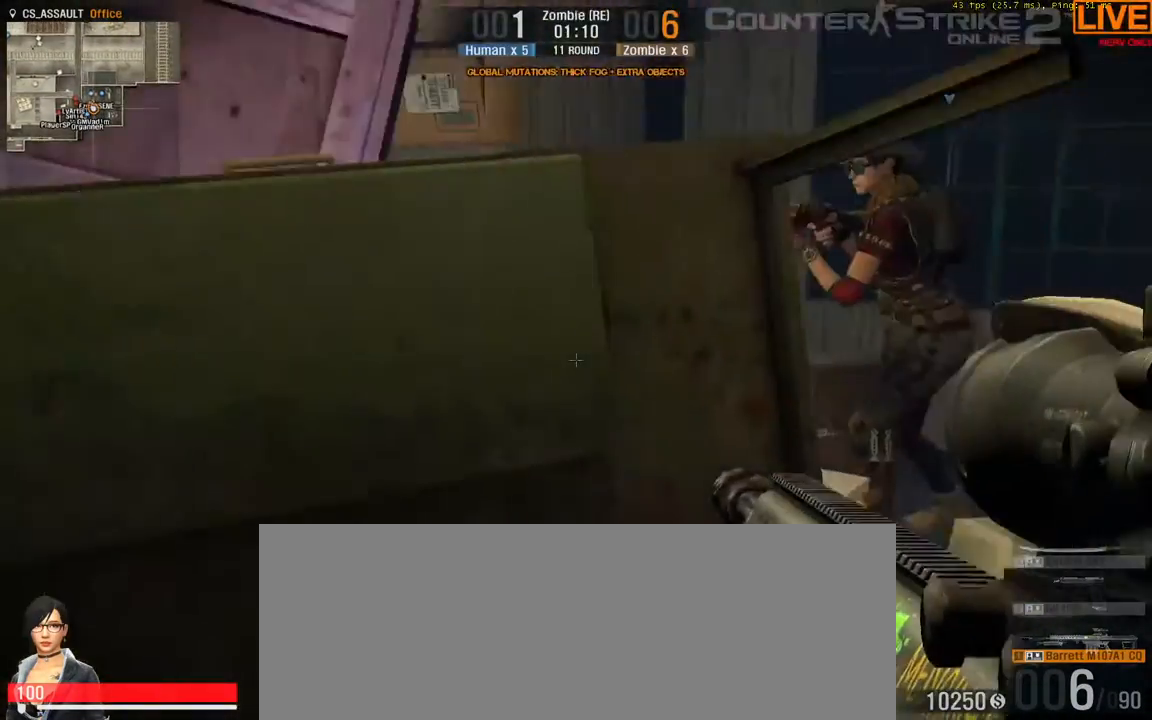
{"keys": ["1", "w"], "events": [[17, "w", "down"], [100, "d", "up"], [250, "3", "down"], [383, "1", "down"], [433, "3", "up"]]}
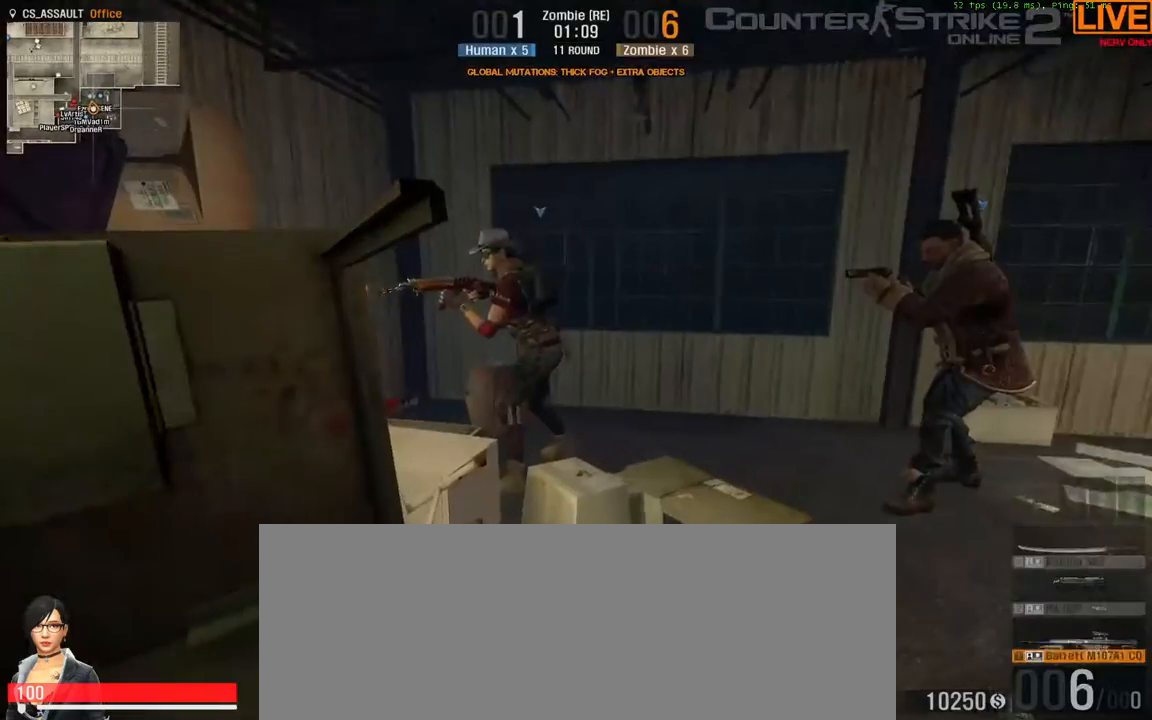
{"keys": ["d", "w"], "events": [[67, "1", "up"], [250, "d", "down"], [300, "w", "up"], [483, "w", "down"]]}
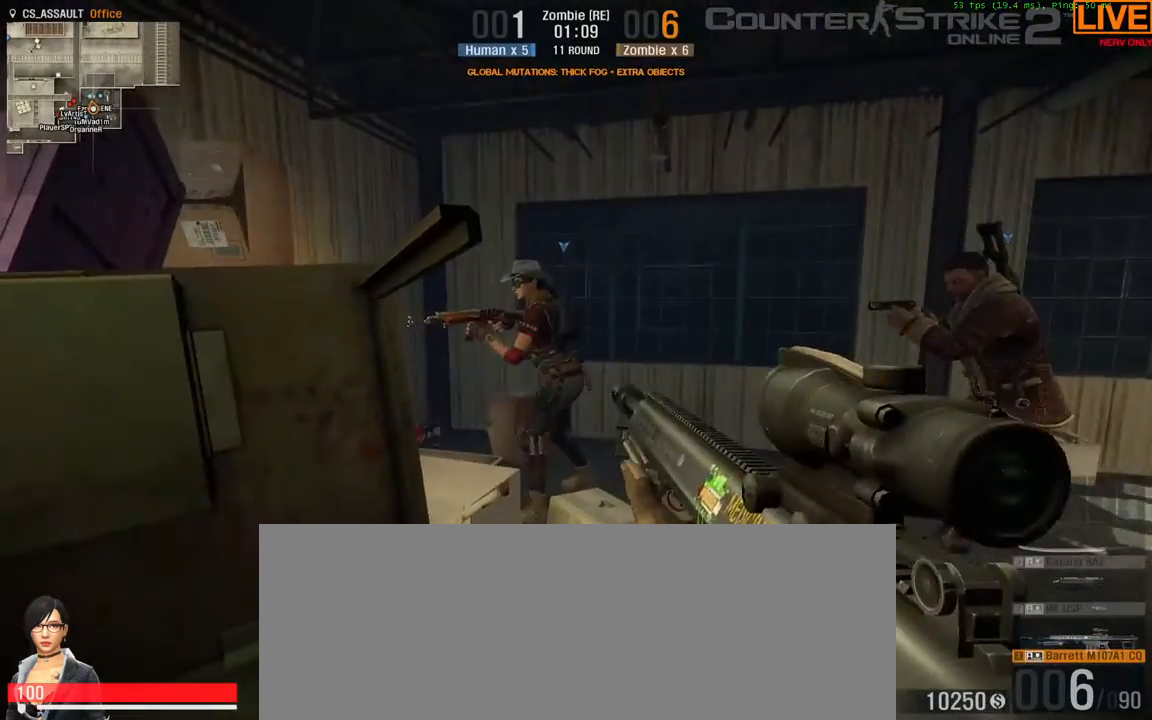
{"keys": ["ctrl_l", "space", "w"], "events": [[117, "d", "up"], [167, "d", "down"], [217, "w", "up"], [317, "d", "up"], [317, "s", "down"], [350, "d", "down"], [350, "s", "up"], [350, "space", "down"], [450, "d", "up"], [450, "w", "down"], [483, "ctrl_l", "down"]]}
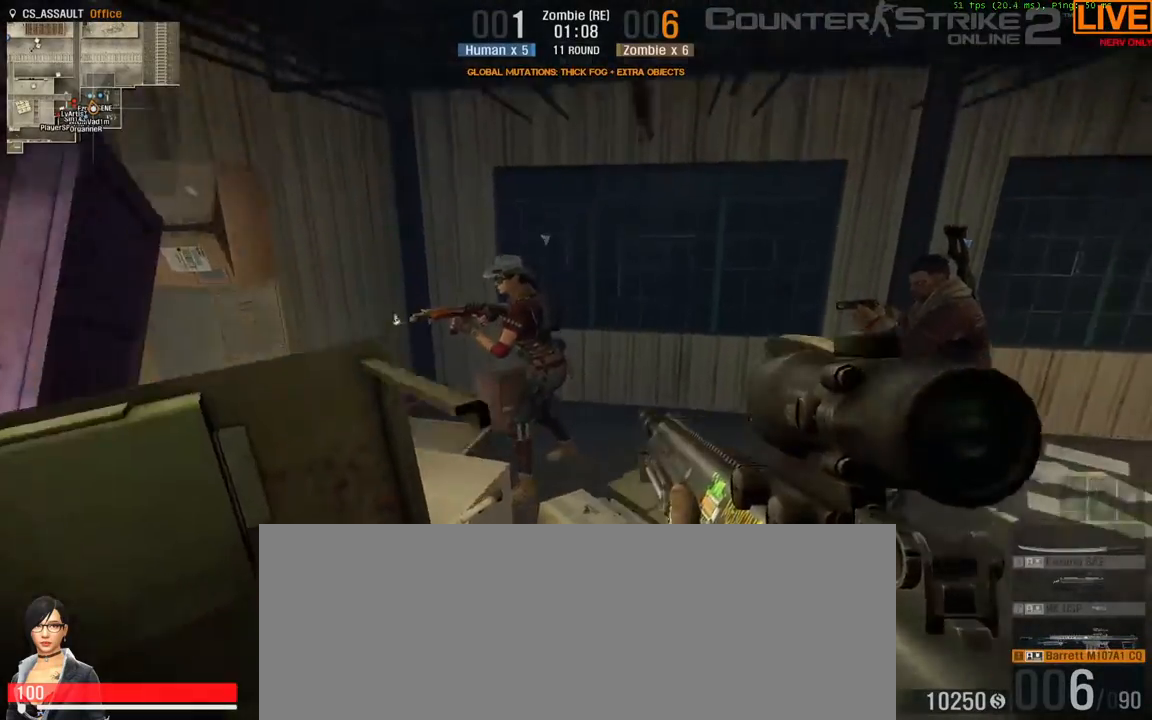
{"keys": ["w"], "events": [[83, "w", "up"], [117, "w", "down"], [267, "ctrl_l", "up"], [267, "space", "up"]]}
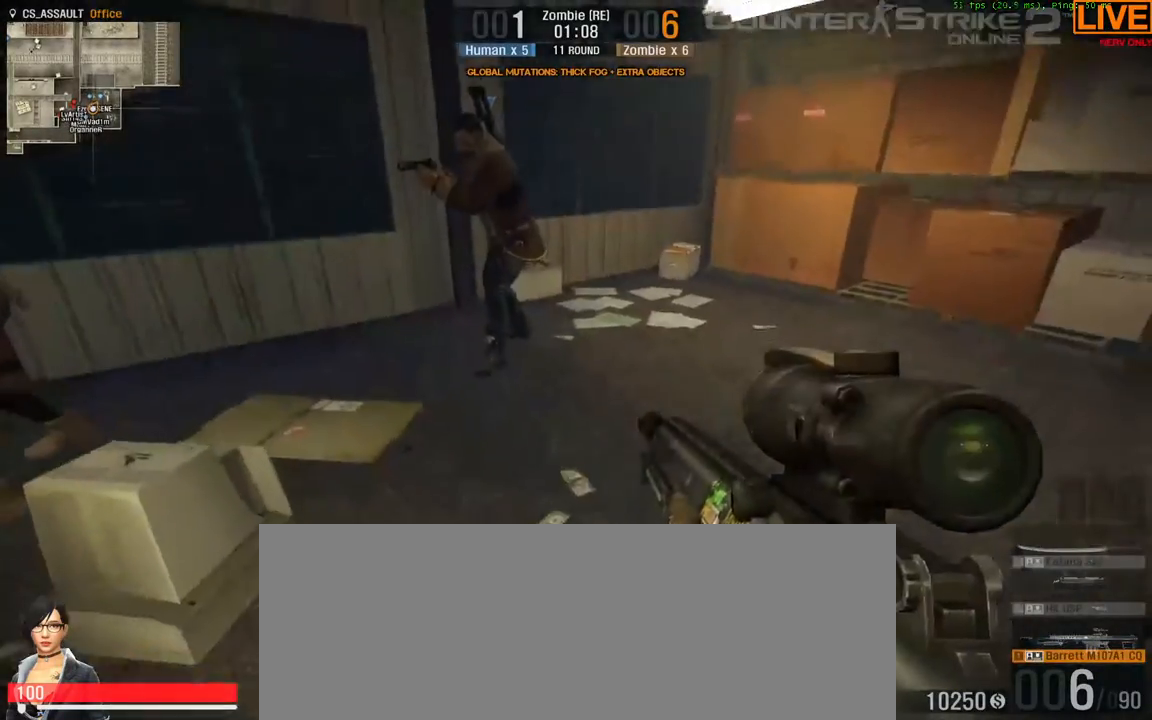
{"keys": ["ctrl_l", "space", "w"], "events": [[150, "d", "down"], [283, "ctrl_l", "down"], [283, "d", "up"], [283, "space", "down"], [367, "w", "up"], [417, "w", "down"]]}
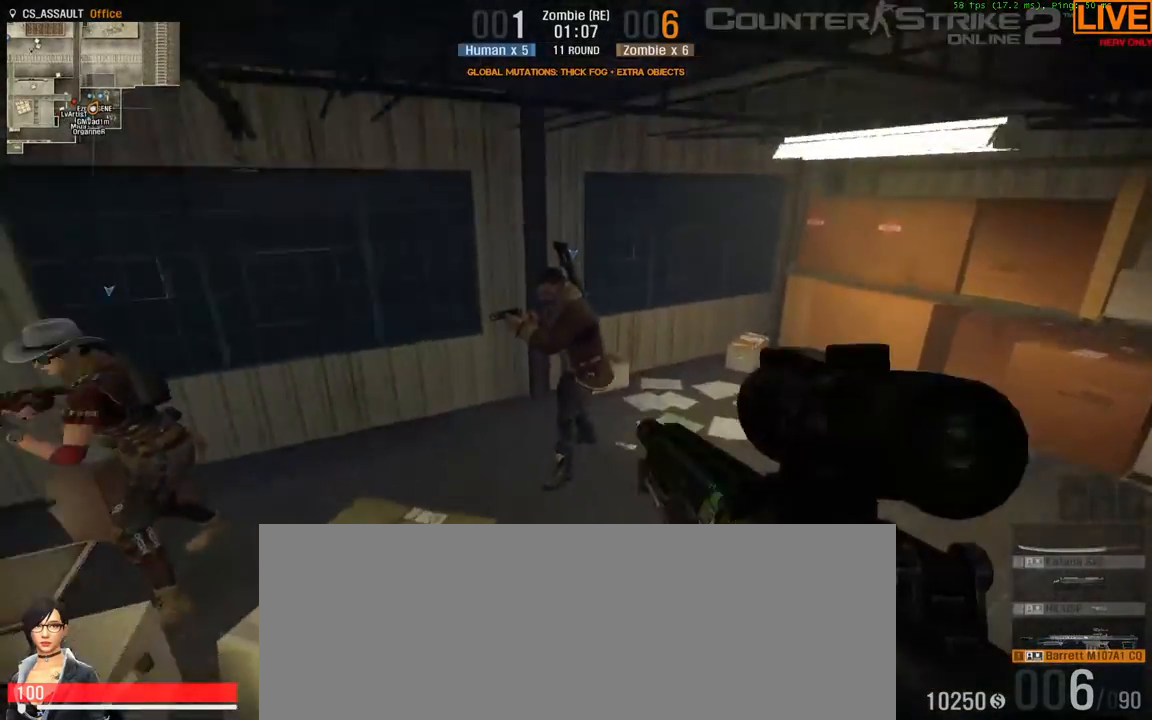
{"keys": ["space", "w"], "events": [[17, "ctrl_l", "up"], [67, "space", "up"], [150, "space", "down"], [300, "space", "up"], [383, "space", "down"]]}
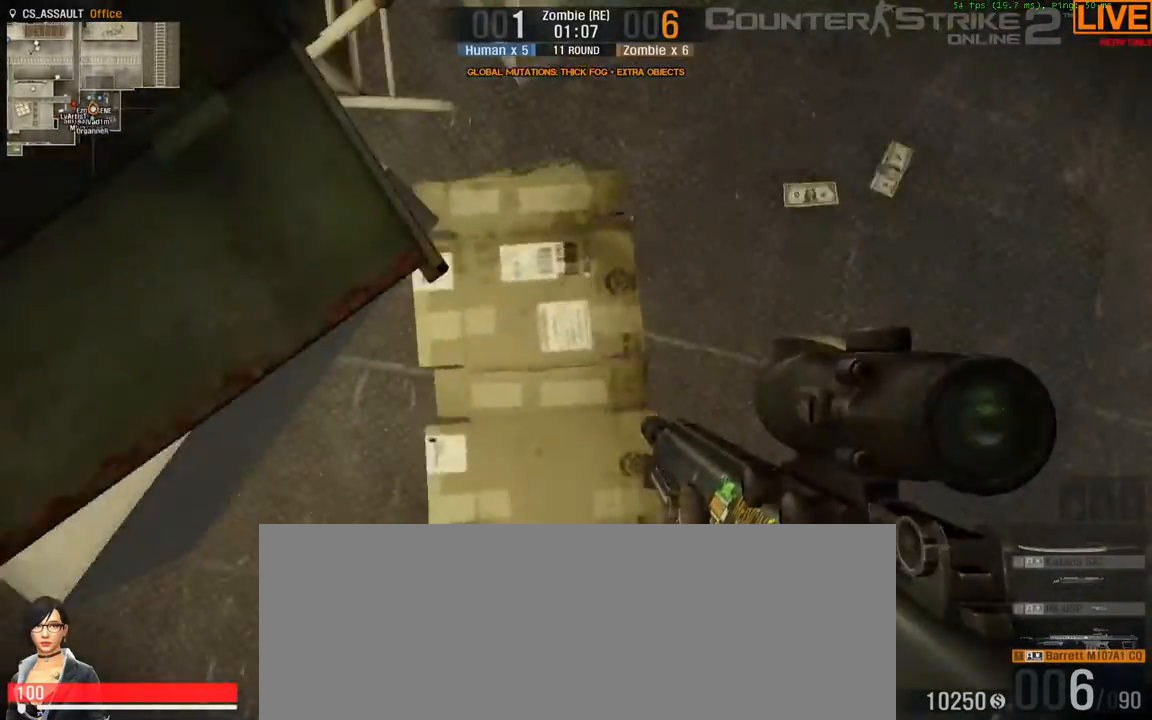
{"keys": ["d", "w"], "events": [[117, "space", "up"], [167, "d", "down"], [217, "w", "up"], [350, "space", "down"], [450, "space", "up"], [450, "w", "down"]]}
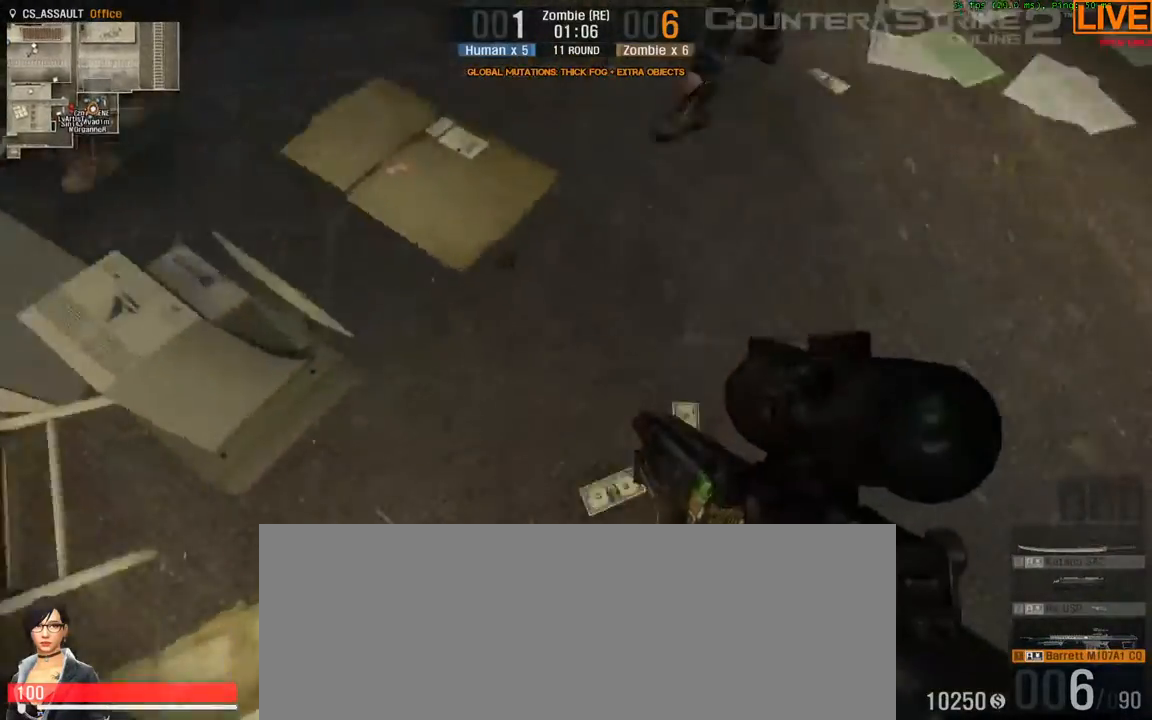
{"keys": [], "events": [[183, "w", "up"], [267, "d", "up"]]}
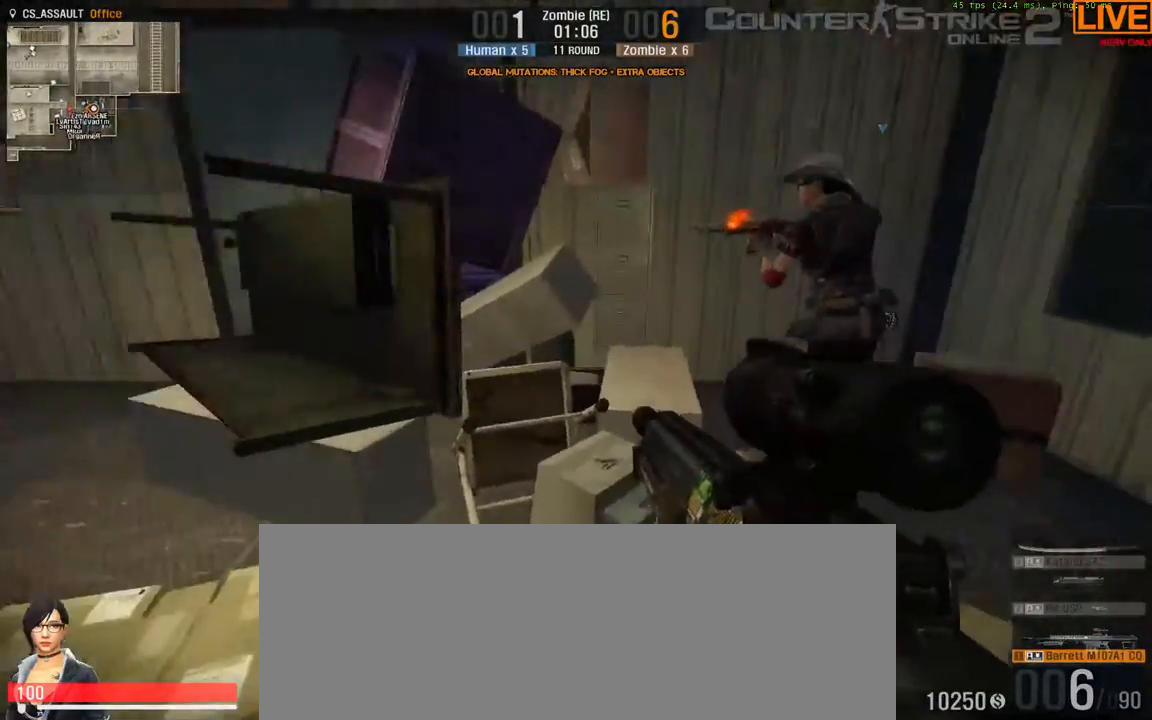
{"keys": ["ctrl_l", "space", "w"], "events": [[100, "w", "down"], [333, "ctrl_l", "down"], [333, "space", "down"]]}
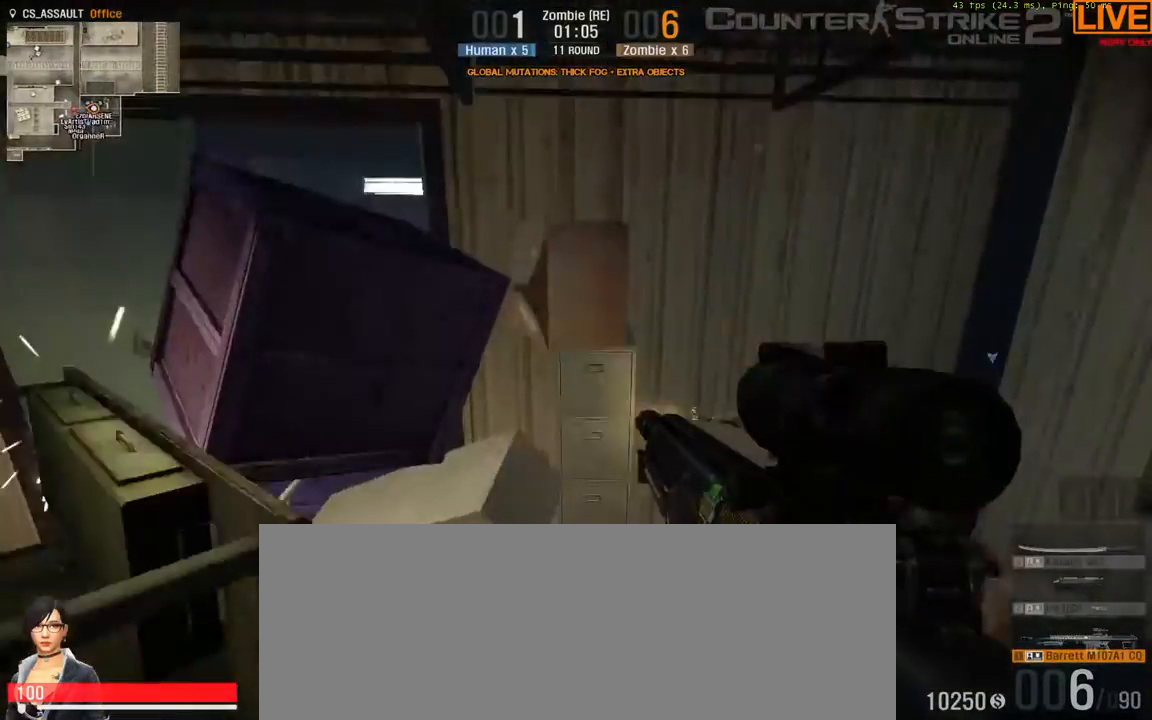
{"keys": ["w"], "events": [[167, "ctrl_l", "up"], [200, "space", "up"]]}
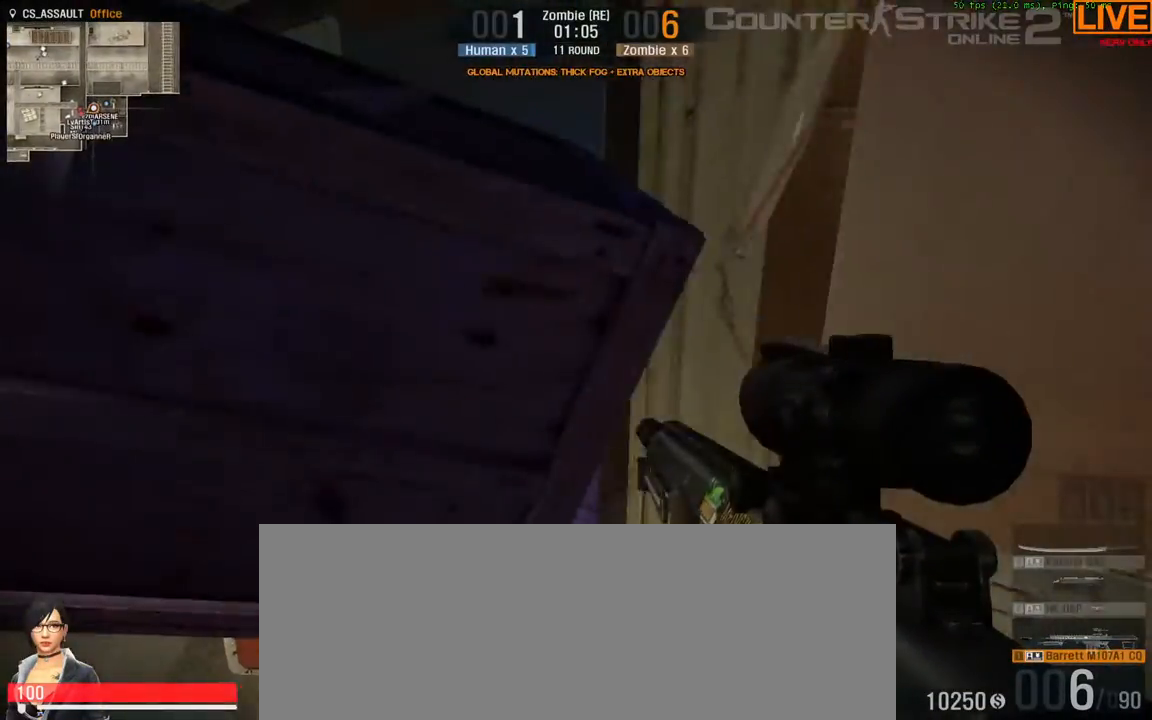
{"keys": ["a", "w"], "events": [[83, "ctrl_l", "down"], [83, "space", "down"], [500, "a", "down"], [500, "ctrl_l", "up"], [500, "space", "up"]]}
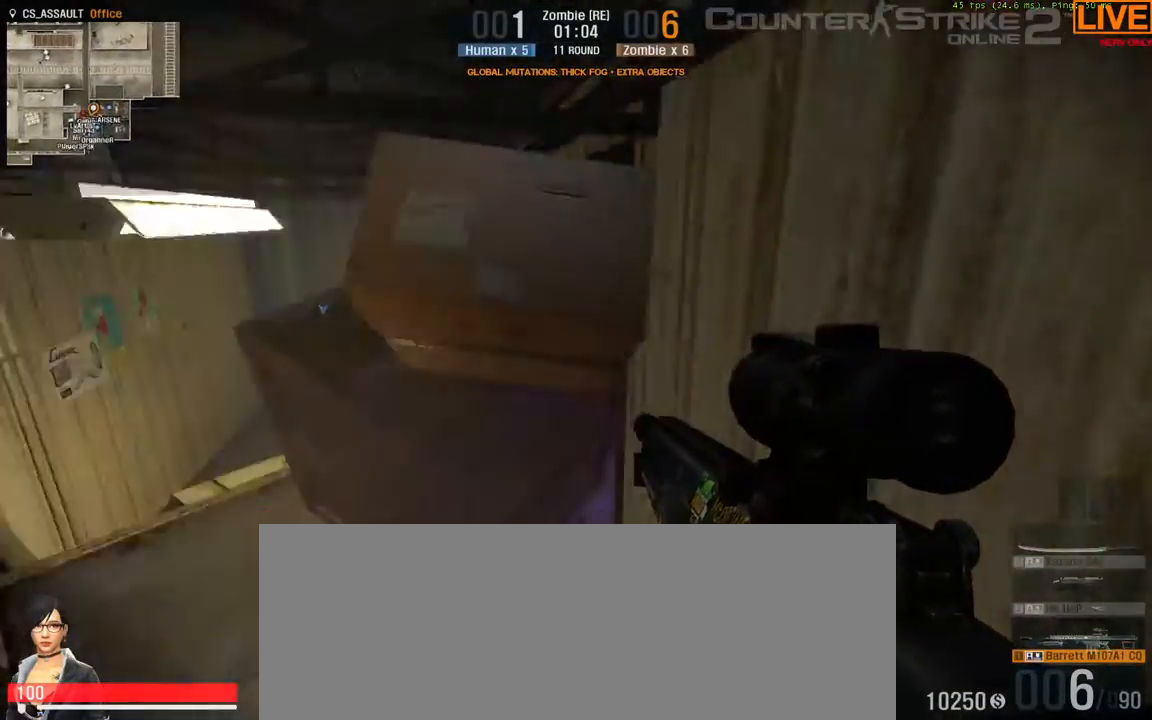
{"keys": [], "events": [[100, "w", "up"], [383, "a", "up"]]}